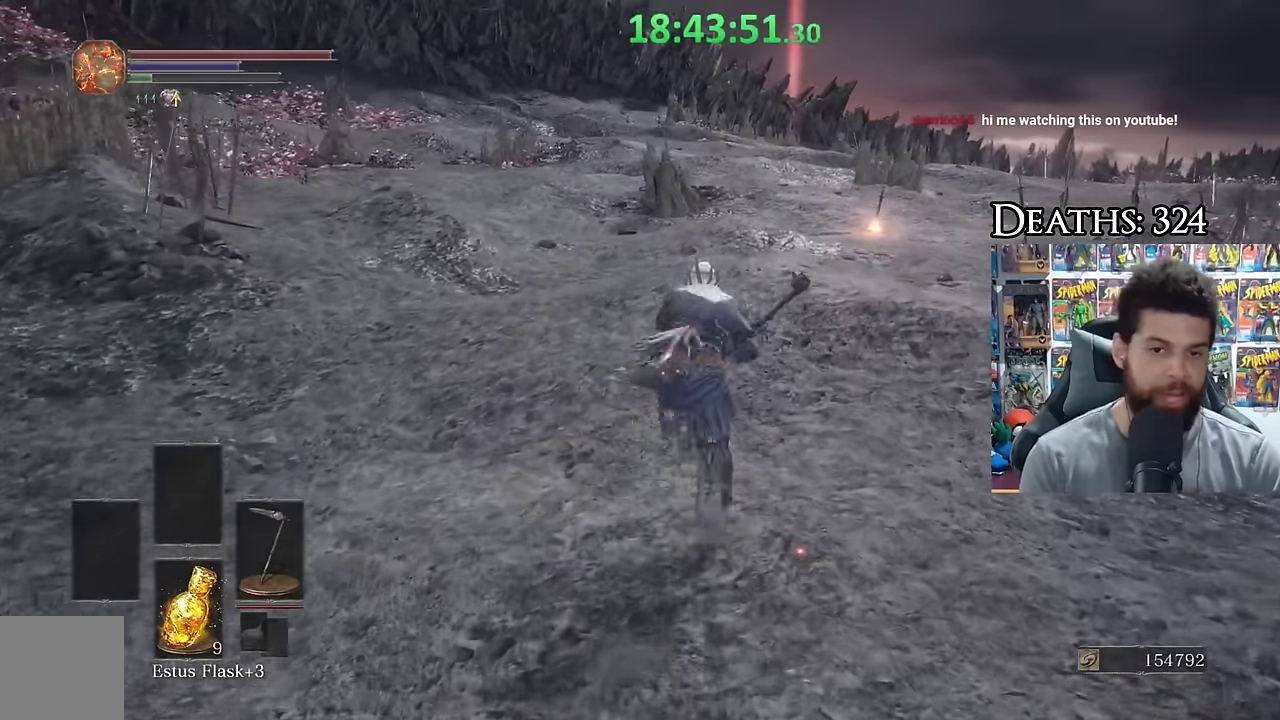
Gameplay with a controller (Xbox layout); each line is a JSON object with the inputs held at the frame after it. "events" lists button and stick changes between this image and that frame as [ms after this image, input, new state], when the widget could be followed in between. Not read: L2 R2.
{"buttons": ["B"], "left_stick": "up", "right_stick": "center", "events": []}
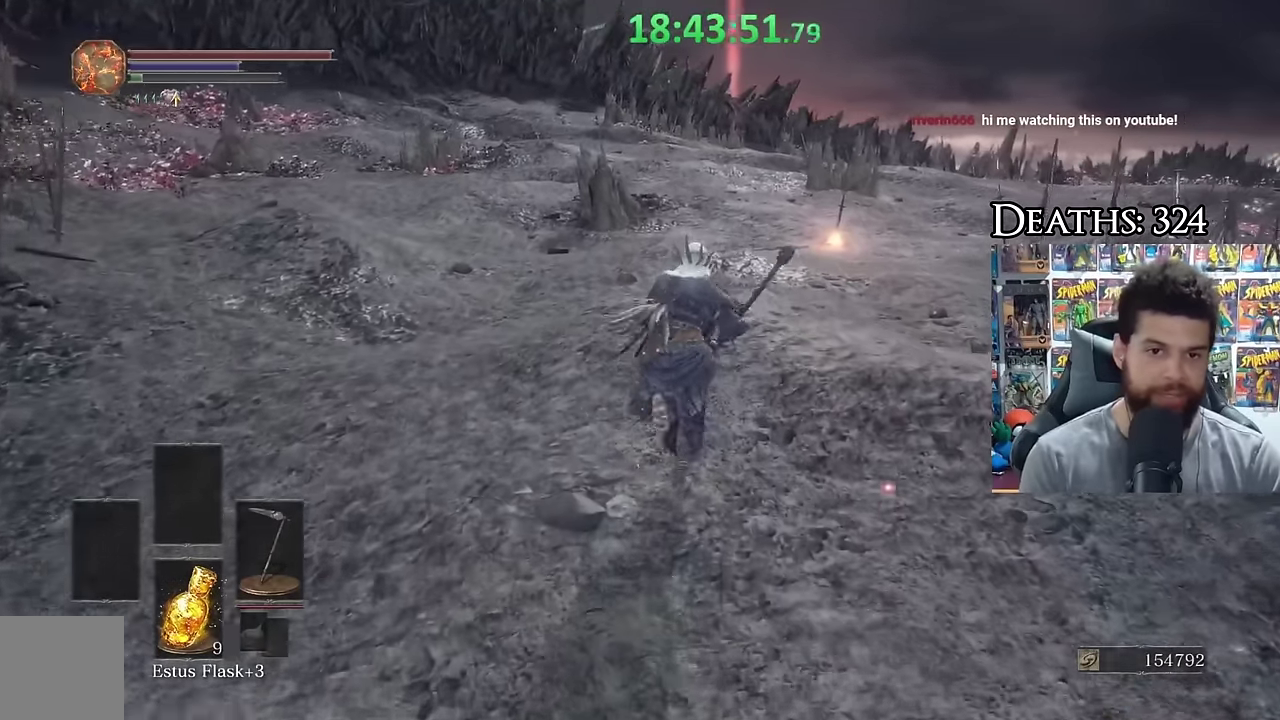
{"buttons": ["B"], "left_stick": "up", "right_stick": "center", "events": [[233, "right_stick", "down-right"], [333, "right_stick", "center"]]}
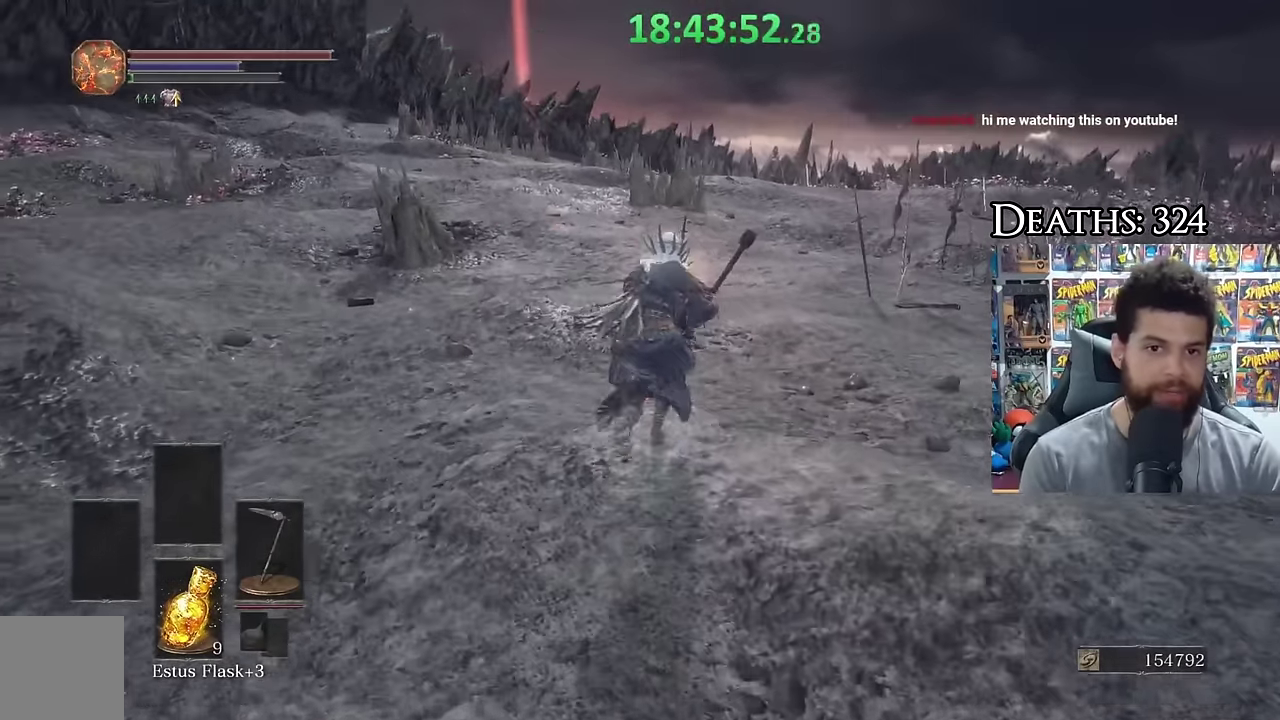
{"buttons": ["B"], "left_stick": "up", "right_stick": "center", "events": []}
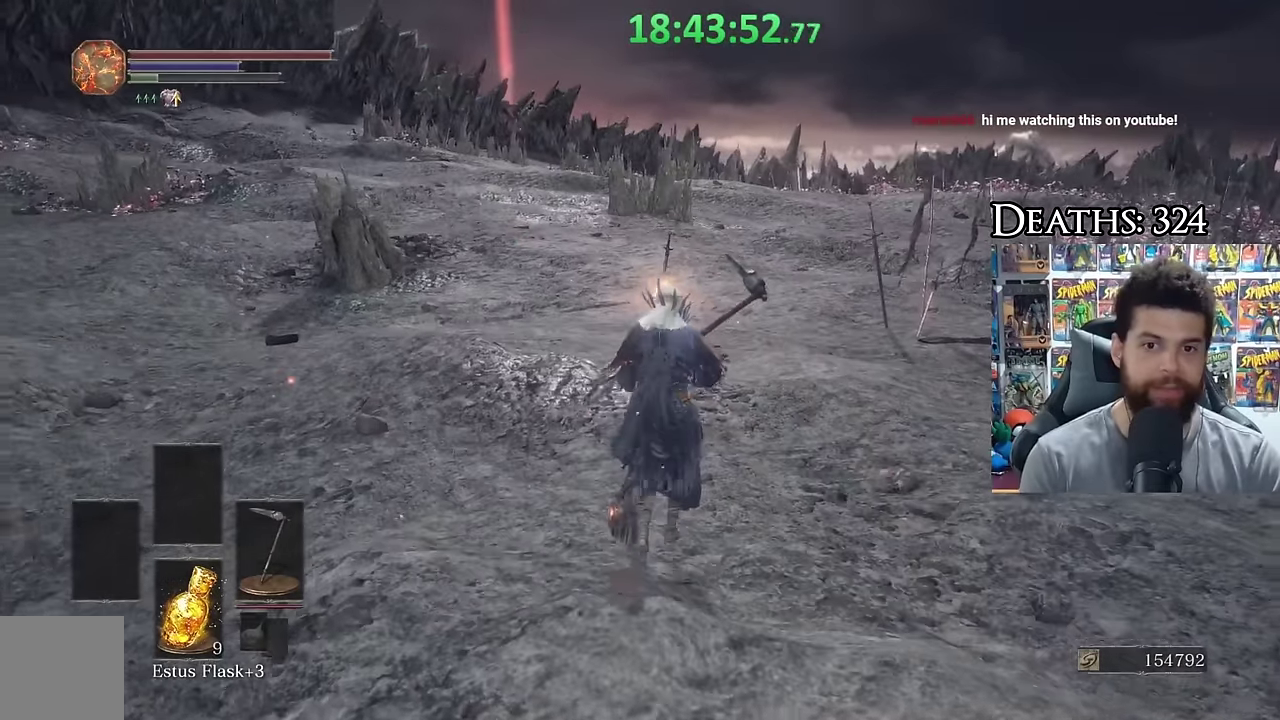
{"buttons": ["B"], "left_stick": "up", "right_stick": "center", "events": []}
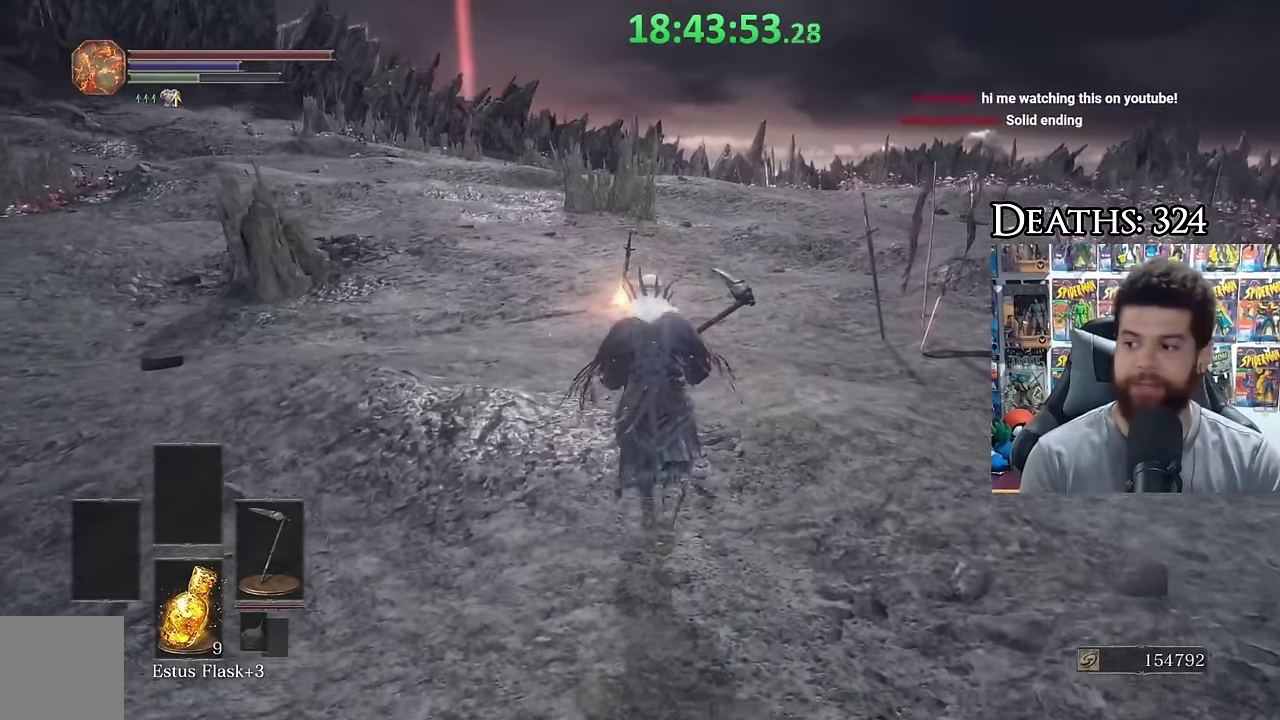
{"buttons": ["DPAD_UP", "DPAD_LEFT"], "left_stick": "center", "right_stick": "center", "events": [[33, "right_stick", "down-left"], [83, "right_stick", "center"], [316, "B", "up"], [316, "left_stick", "center"], [483, "DPAD_LEFT", "down"], [483, "DPAD_UP", "down"]]}
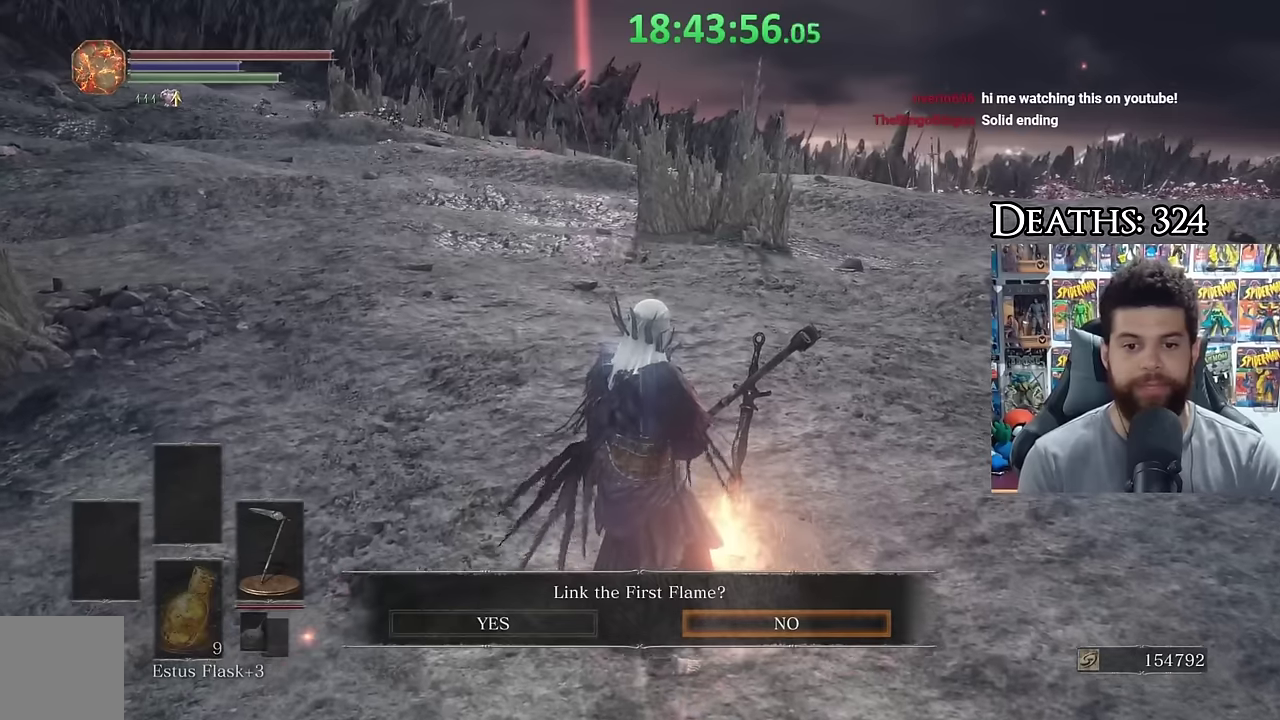
{"buttons": [], "left_stick": "center", "right_stick": "center", "events": [[33, "DPAD_UP", "up"], [66, "DPAD_LEFT", "up"], [83, "A", "down"], [216, "A", "up"]]}